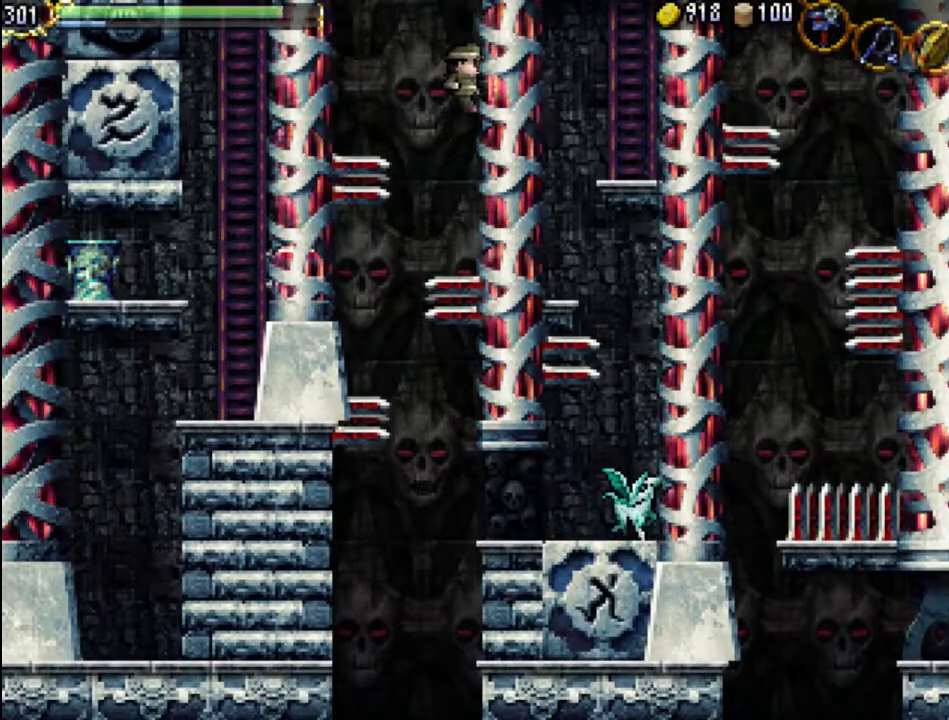
Gameplay with a controller (Xbox layout); each line is a JSON object with the inputs held at the frame after it. "events" lists button and stick changes between this image and that frame as [ms after this image, input, new state], when the widget could be followed in between. Not read: L3 R3 left_stick right_stick.
{"buttons": ["DPAD_UP", "DPAD_RIGHT"], "events": [[333, "DPAD_RIGHT", "down"], [333, "DPAD_UP", "down"]]}
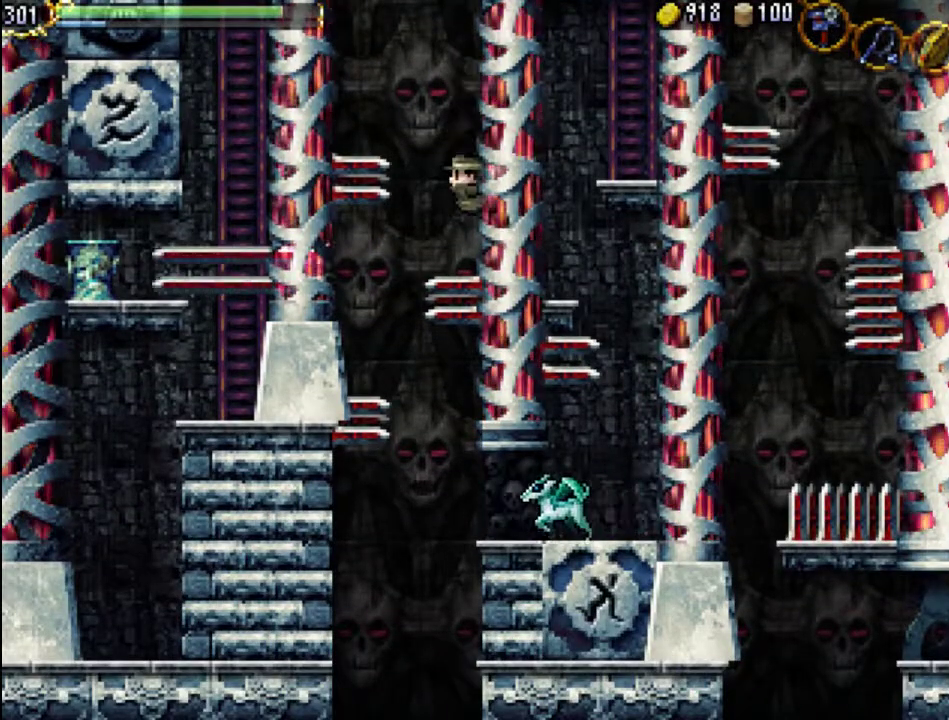
{"buttons": [], "events": [[167, "DPAD_RIGHT", "up"], [167, "DPAD_UP", "up"]]}
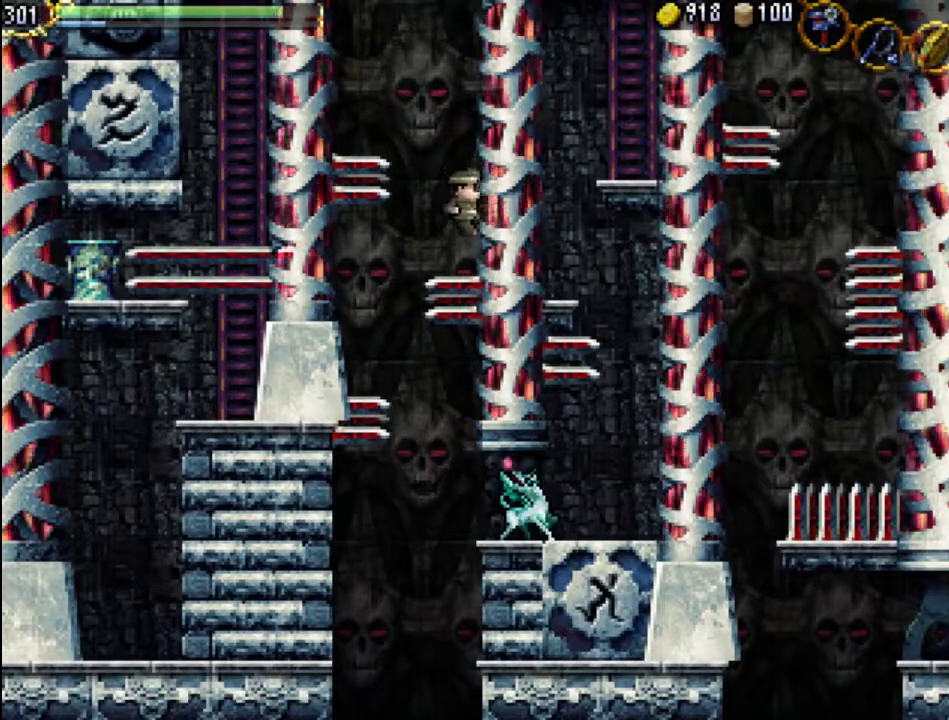
{"buttons": ["DPAD_UP", "DPAD_RIGHT"], "events": [[100, "DPAD_RIGHT", "down"], [100, "DPAD_UP", "down"]]}
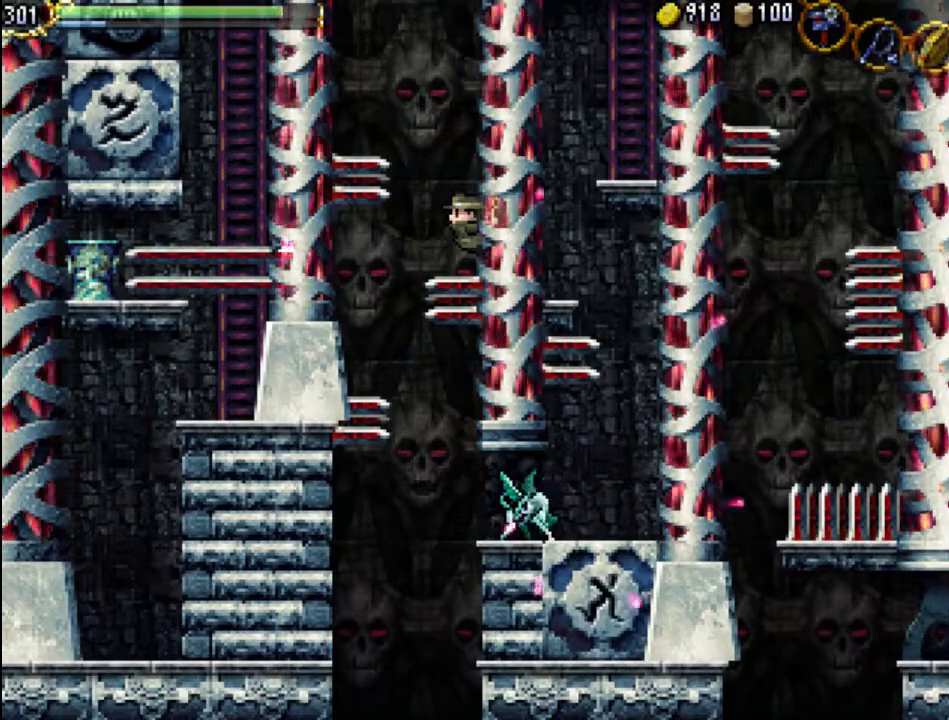
{"buttons": [], "events": [[100, "DPAD_LEFT", "down"], [100, "DPAD_RIGHT", "up"], [167, "A", "down"], [267, "A", "up"], [467, "DPAD_LEFT", "up"], [500, "DPAD_UP", "up"]]}
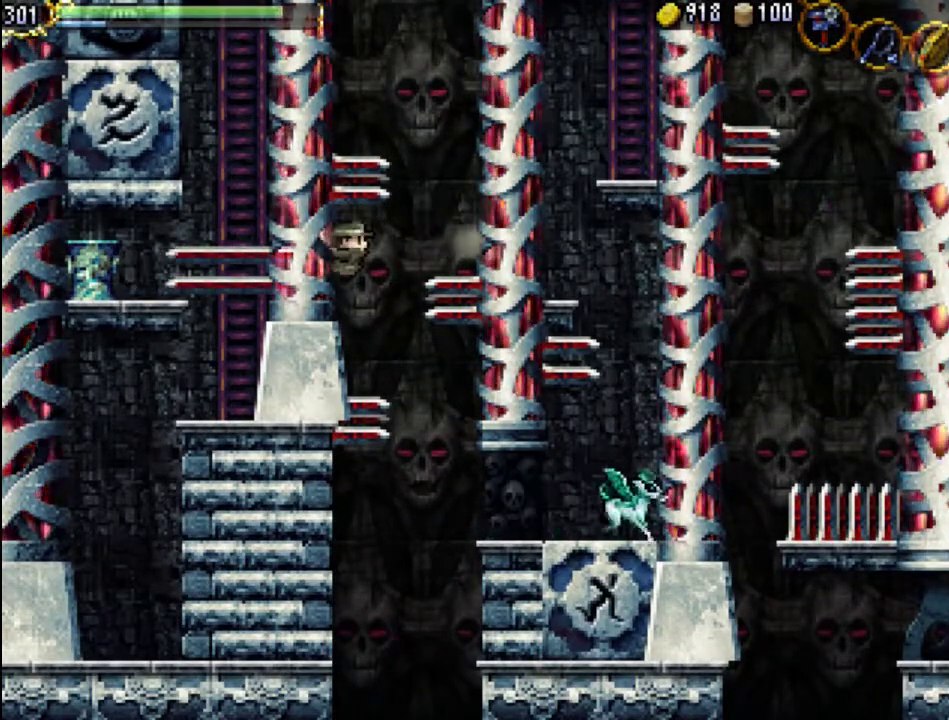
{"buttons": [], "events": []}
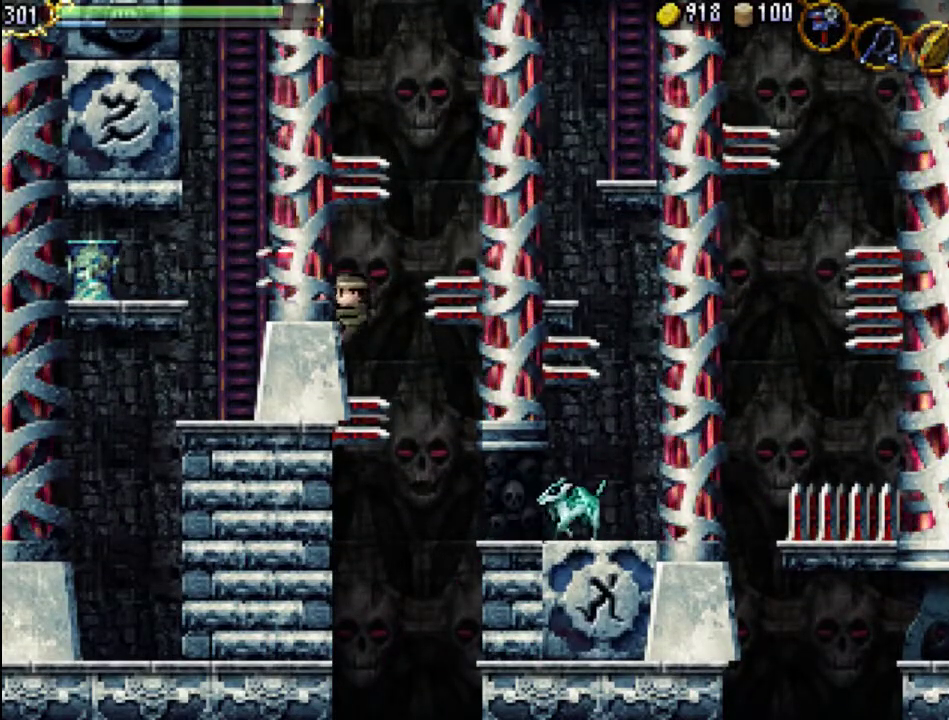
{"buttons": ["A", "DPAD_DOWN", "DPAD_RIGHT"], "events": [[33, "DPAD_LEFT", "down"], [67, "DPAD_UP", "down"], [433, "DPAD_LEFT", "up"], [433, "DPAD_RIGHT", "down"], [433, "DPAD_UP", "up"], [500, "A", "down"], [500, "DPAD_DOWN", "down"]]}
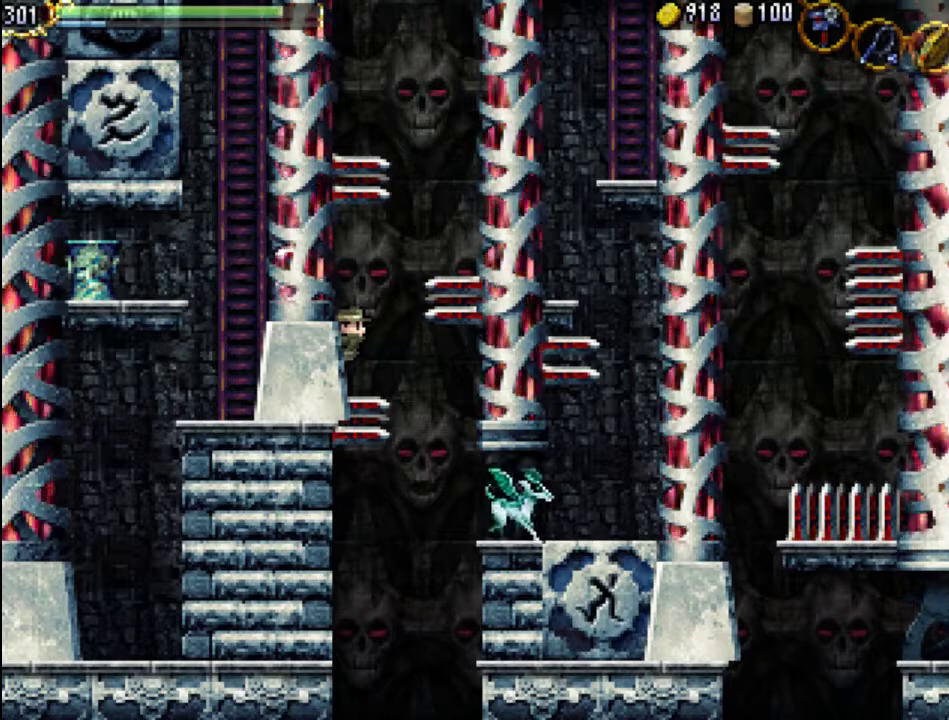
{"buttons": ["DPAD_RIGHT"], "events": [[67, "A", "up"], [133, "DPAD_DOWN", "up"], [267, "DPAD_RIGHT", "up"], [367, "DPAD_RIGHT", "down"]]}
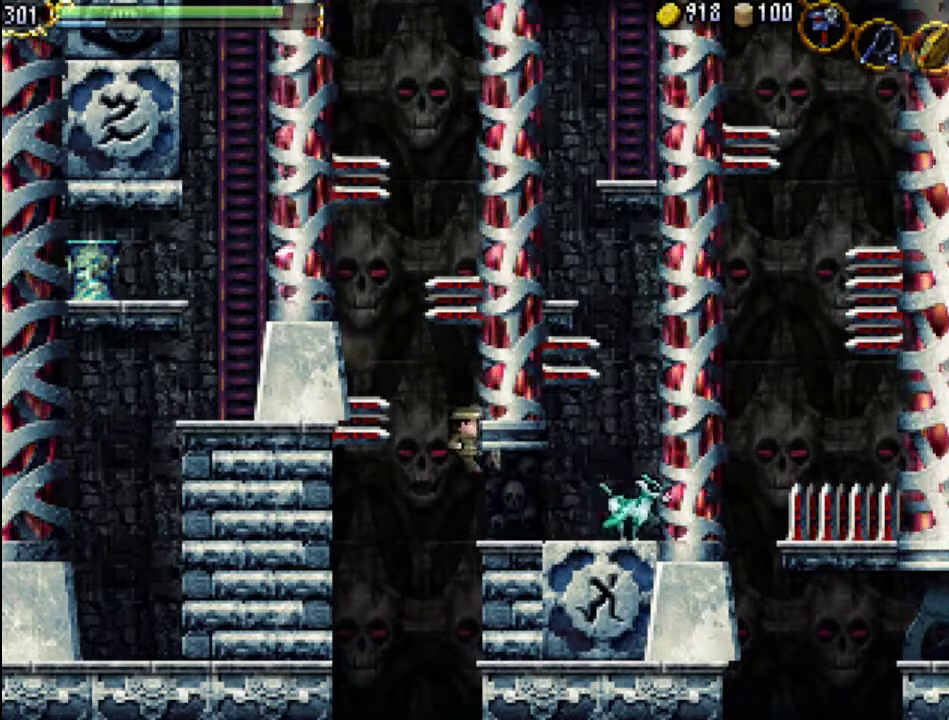
{"buttons": [], "events": [[167, "X", "down"], [233, "X", "up"], [267, "DPAD_RIGHT", "up"], [333, "X", "down"], [367, "X", "up"], [433, "X", "down"], [500, "X", "up"]]}
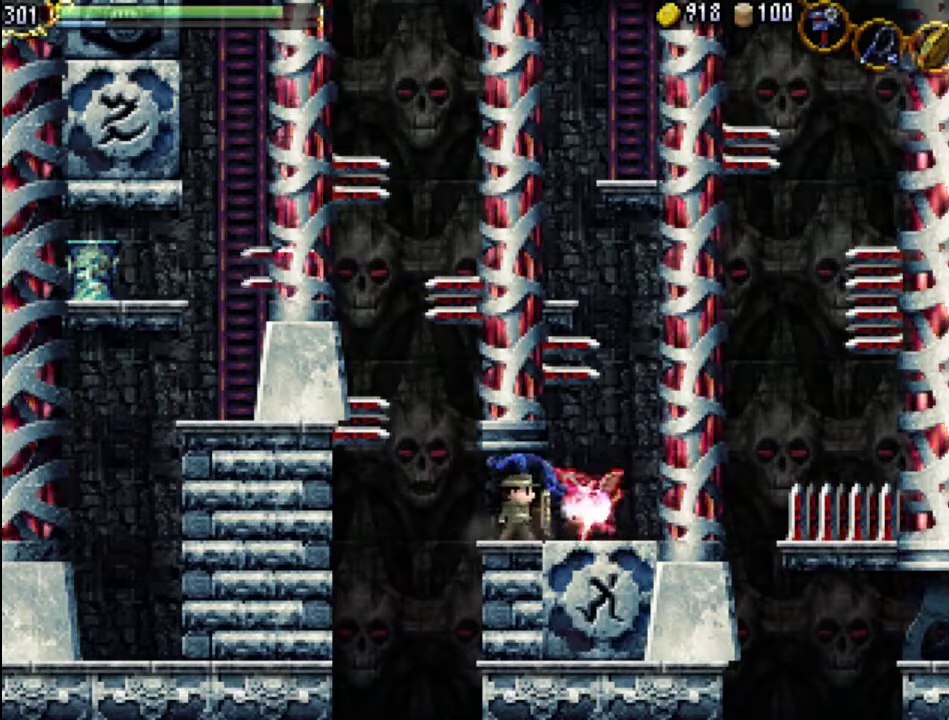
{"buttons": ["DPAD_RIGHT"], "events": [[33, "X", "down"], [100, "X", "up"], [133, "DPAD_RIGHT", "down"]]}
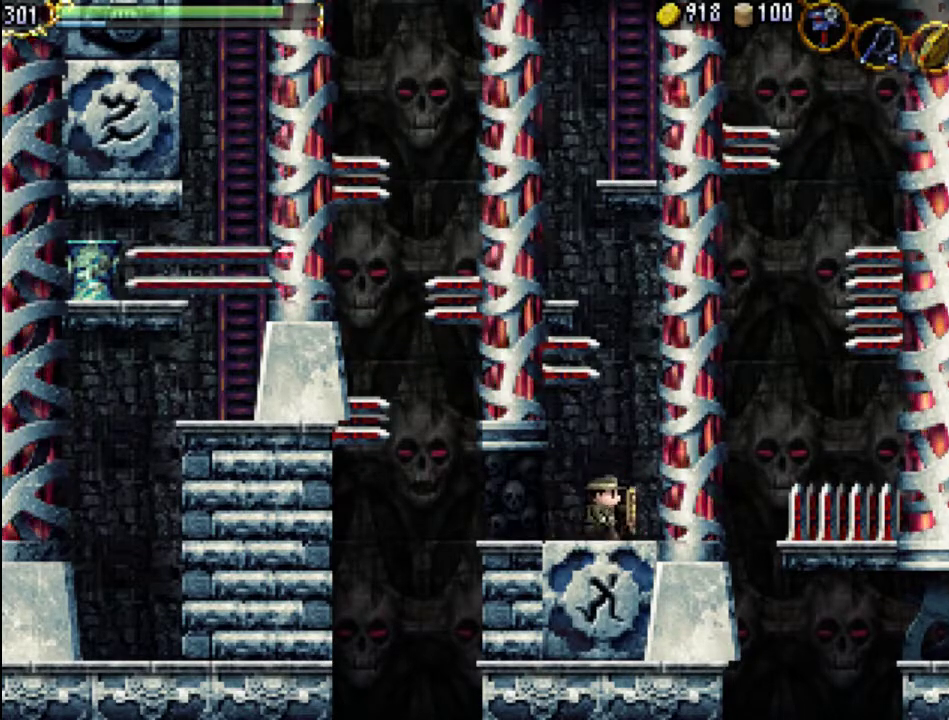
{"buttons": ["A"], "events": [[33, "A", "down"], [33, "DPAD_RIGHT", "up"]]}
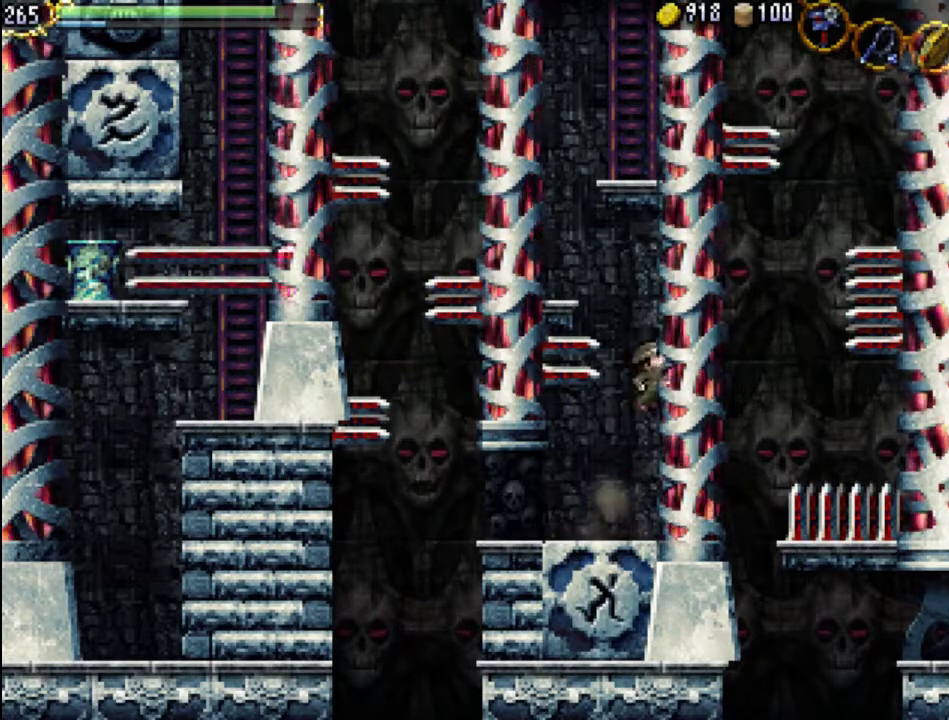
{"buttons": [], "events": [[100, "A", "up"]]}
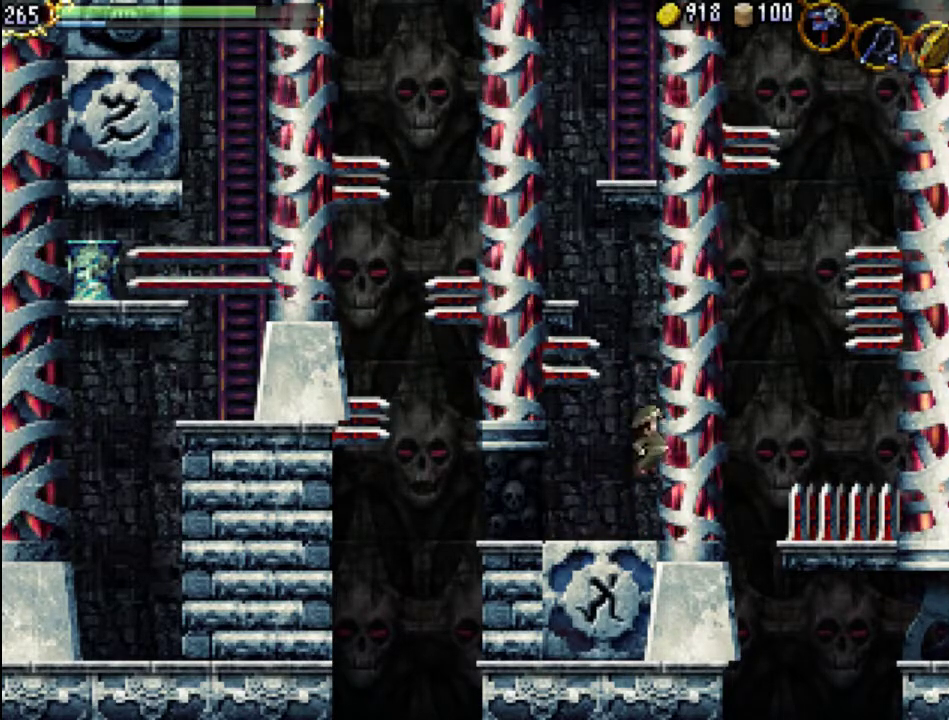
{"buttons": ["A"], "events": [[200, "DPAD_LEFT", "down"], [300, "A", "down"], [300, "DPAD_LEFT", "up"]]}
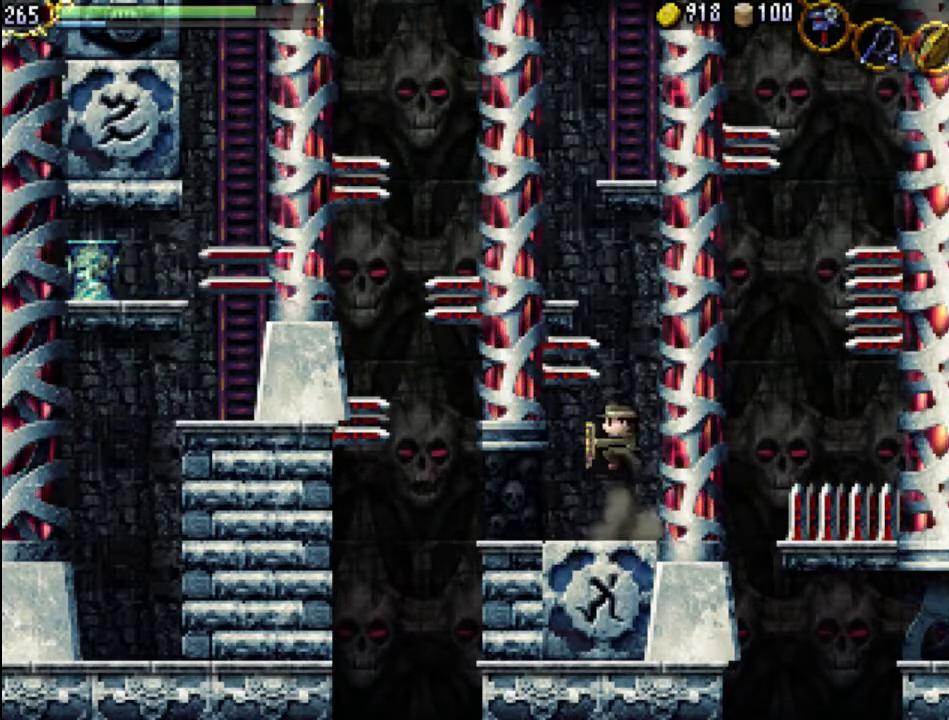
{"buttons": ["A"], "events": [[333, "A", "up"], [400, "A", "down"]]}
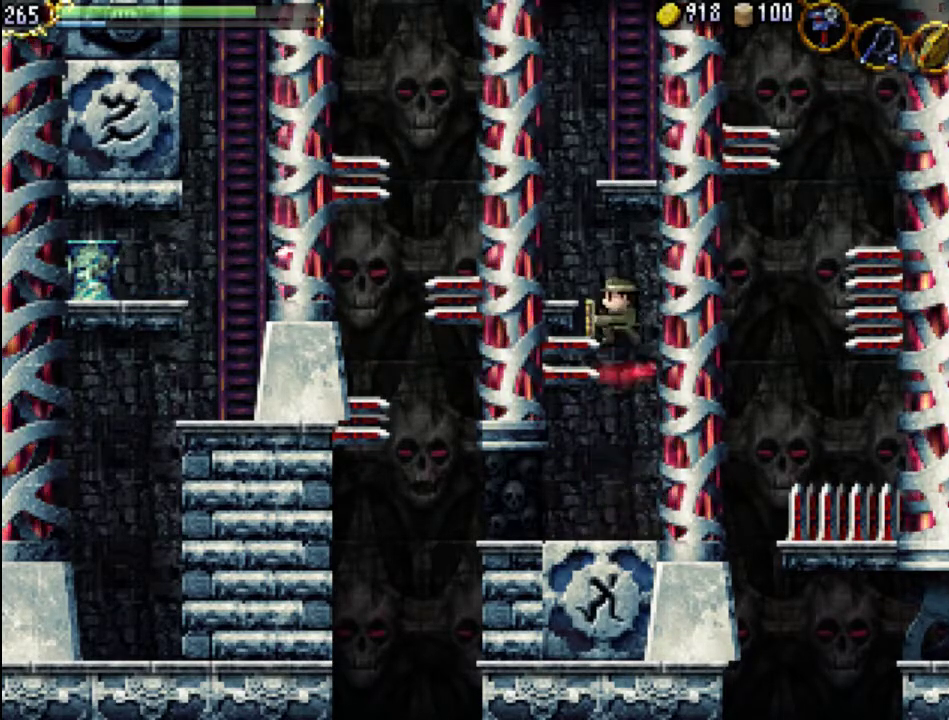
{"buttons": ["DPAD_LEFT"], "events": [[200, "DPAD_LEFT", "down"], [500, "A", "up"]]}
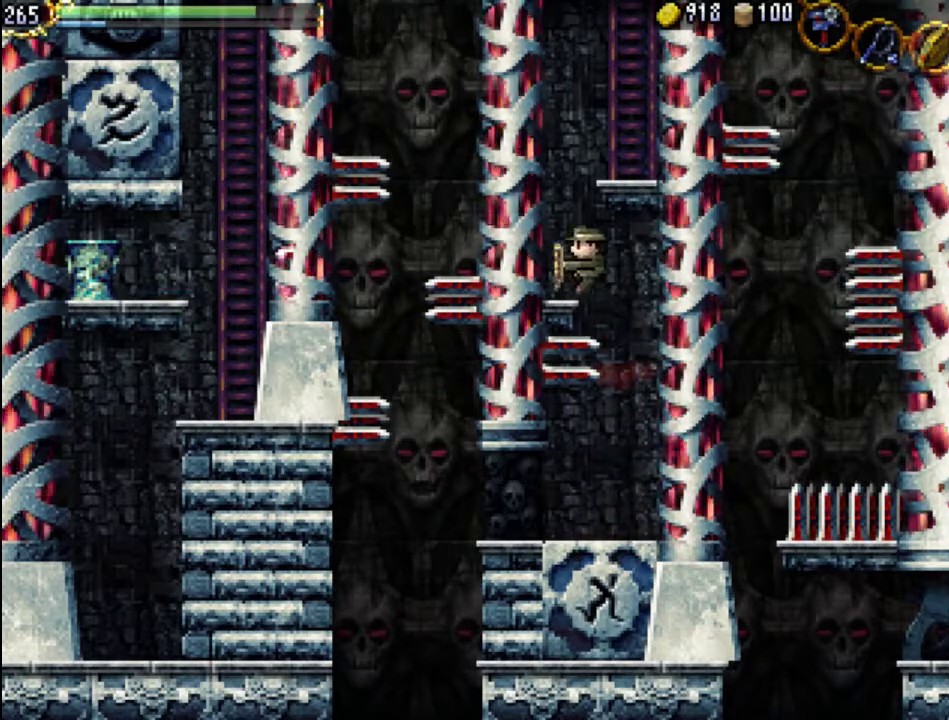
{"buttons": ["A", "DPAD_RIGHT"], "events": [[167, "A", "down"], [167, "DPAD_LEFT", "up"], [467, "DPAD_RIGHT", "down"]]}
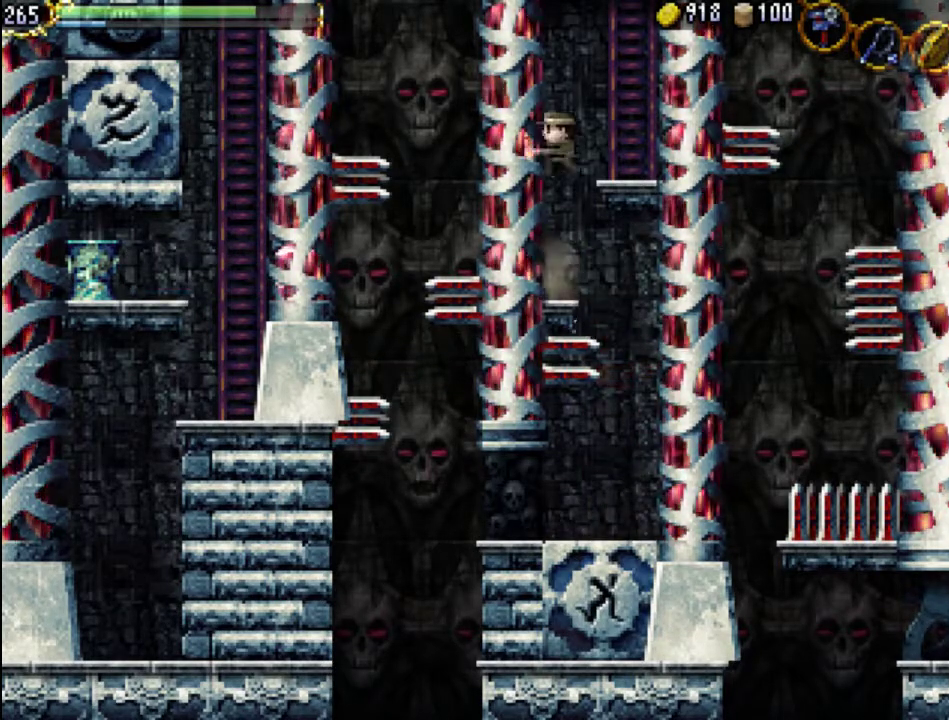
{"buttons": ["DPAD_UP", "DPAD_RIGHT"], "events": [[67, "A", "up"], [500, "DPAD_UP", "down"]]}
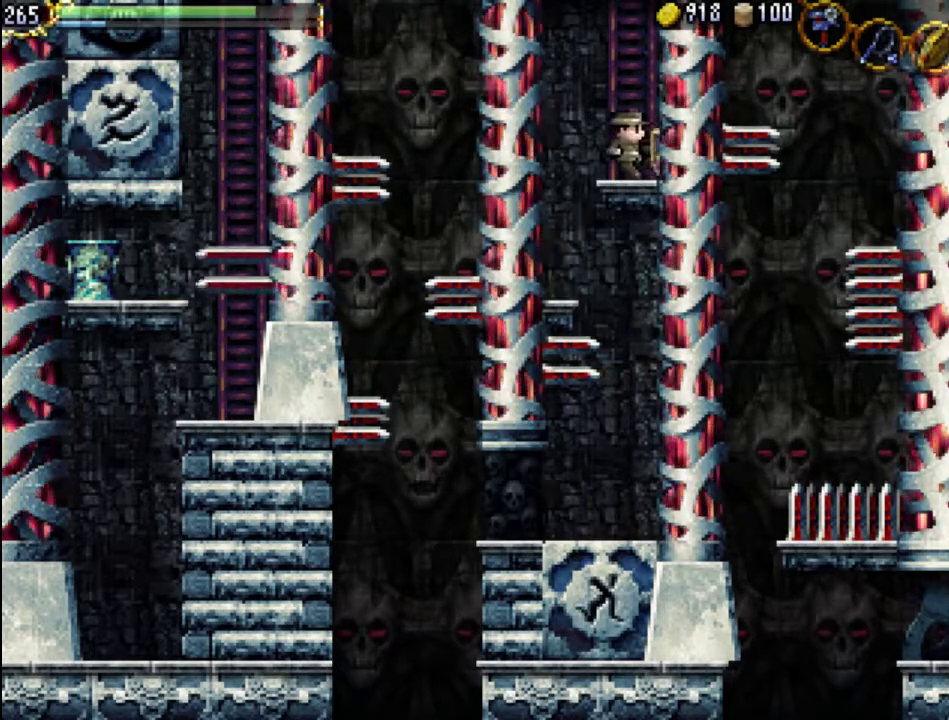
{"buttons": ["DPAD_UP"], "events": [[33, "DPAD_RIGHT", "up"]]}
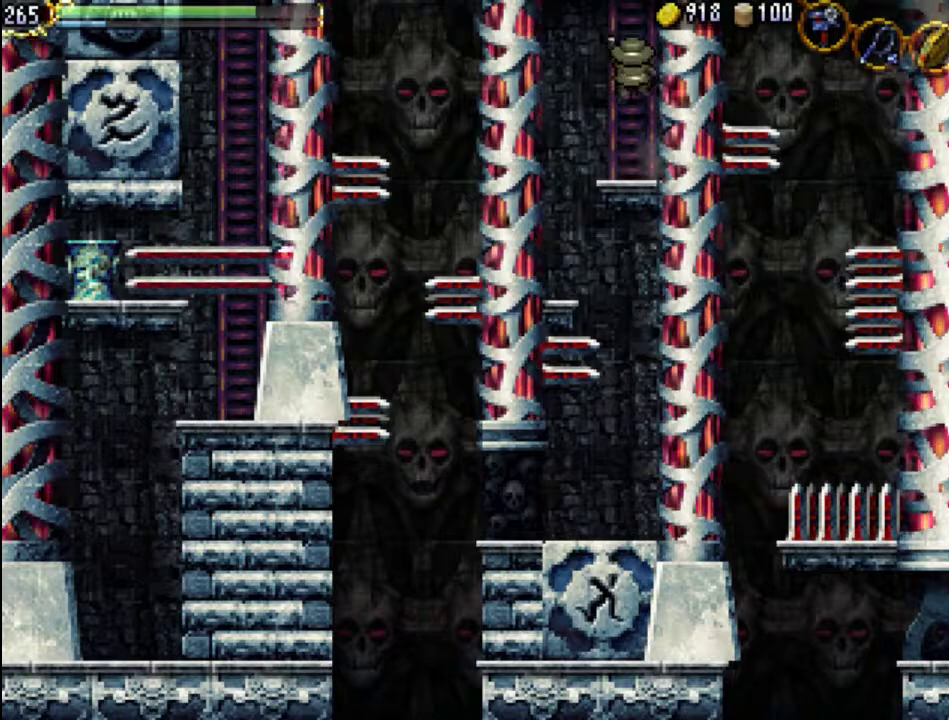
{"buttons": ["DPAD_UP"], "events": []}
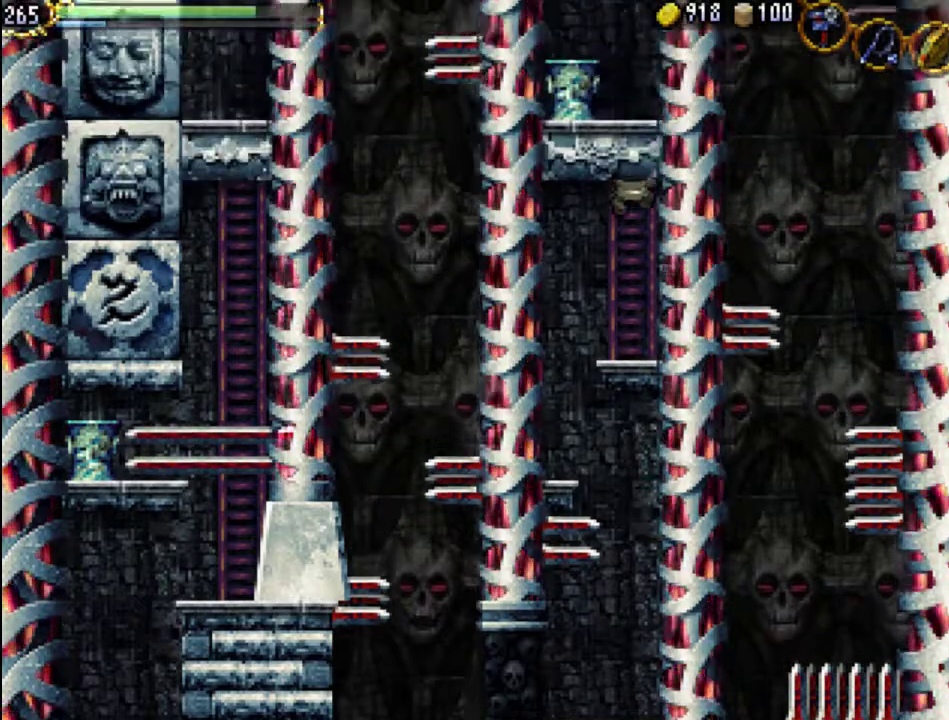
{"buttons": [], "events": [[167, "DPAD_UP", "up"]]}
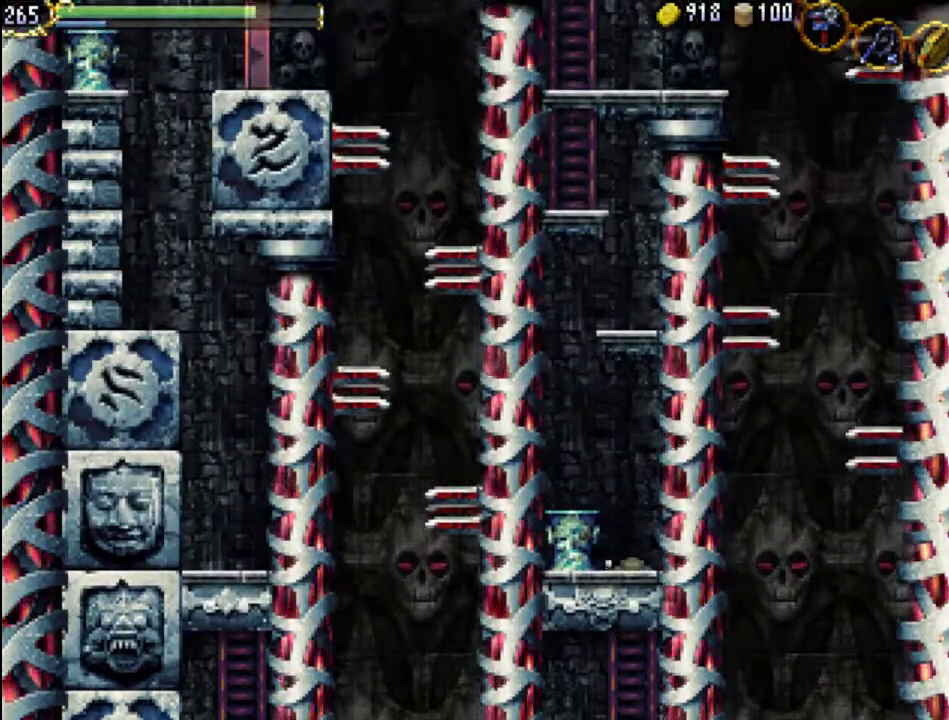
{"buttons": ["A"], "events": [[267, "A", "down"]]}
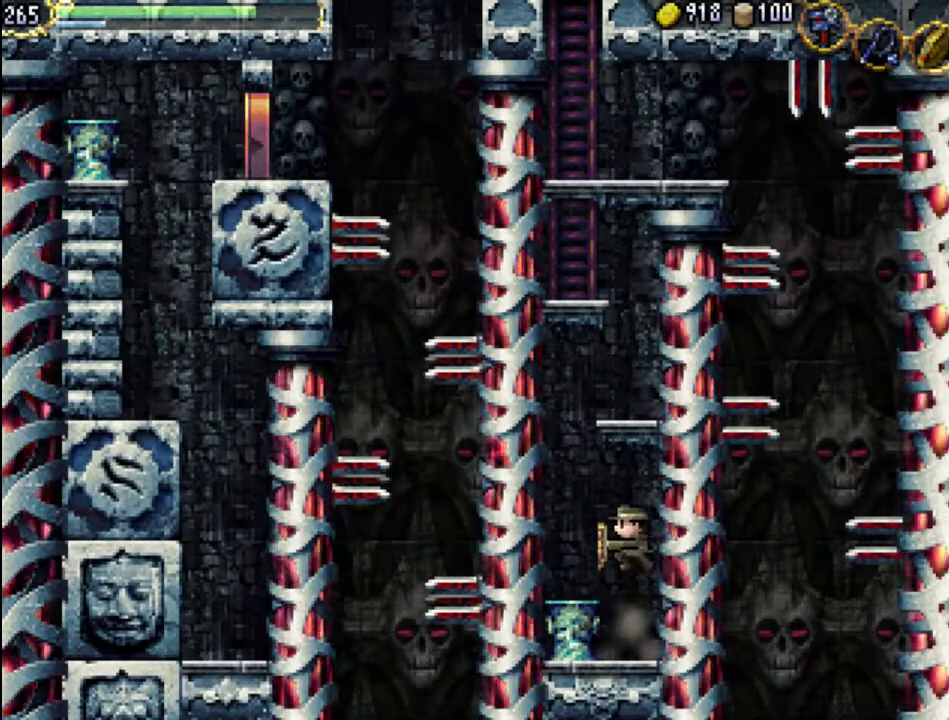
{"buttons": [], "events": [[33, "A", "up"], [67, "DPAD_LEFT", "down"], [433, "DPAD_LEFT", "up"]]}
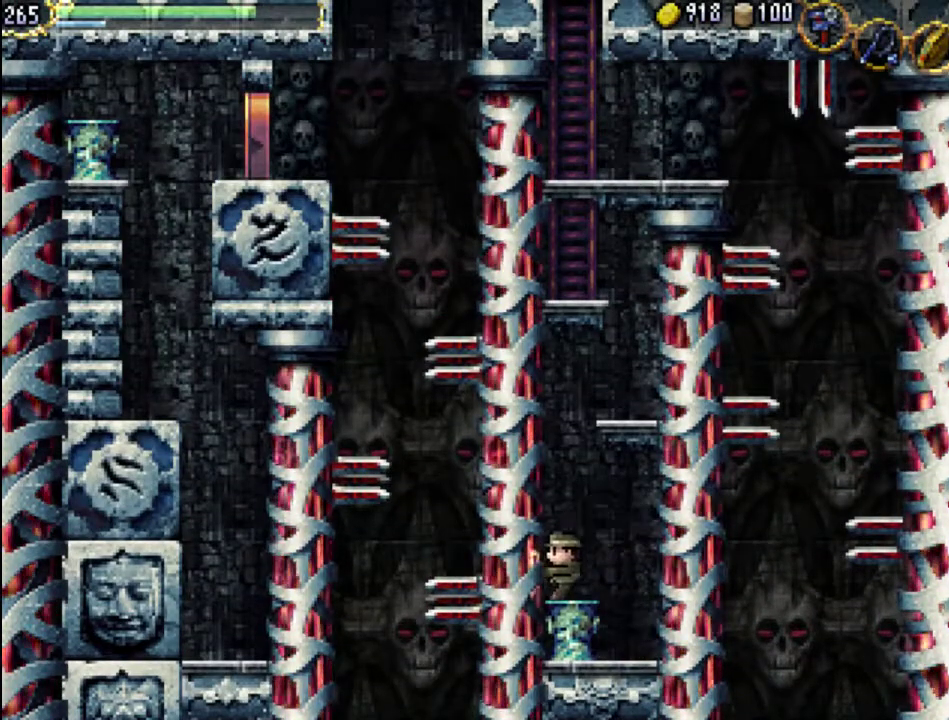
{"buttons": [], "events": [[67, "A", "down"], [467, "A", "up"]]}
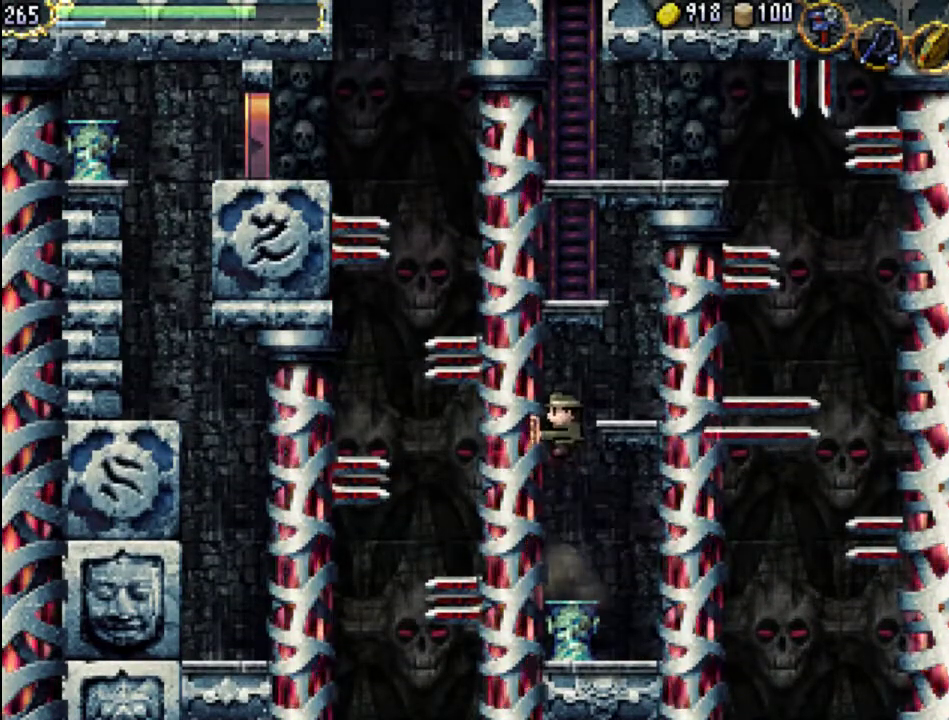
{"buttons": ["DPAD_RIGHT"], "events": [[67, "A", "down"], [267, "DPAD_RIGHT", "down"], [300, "A", "up"]]}
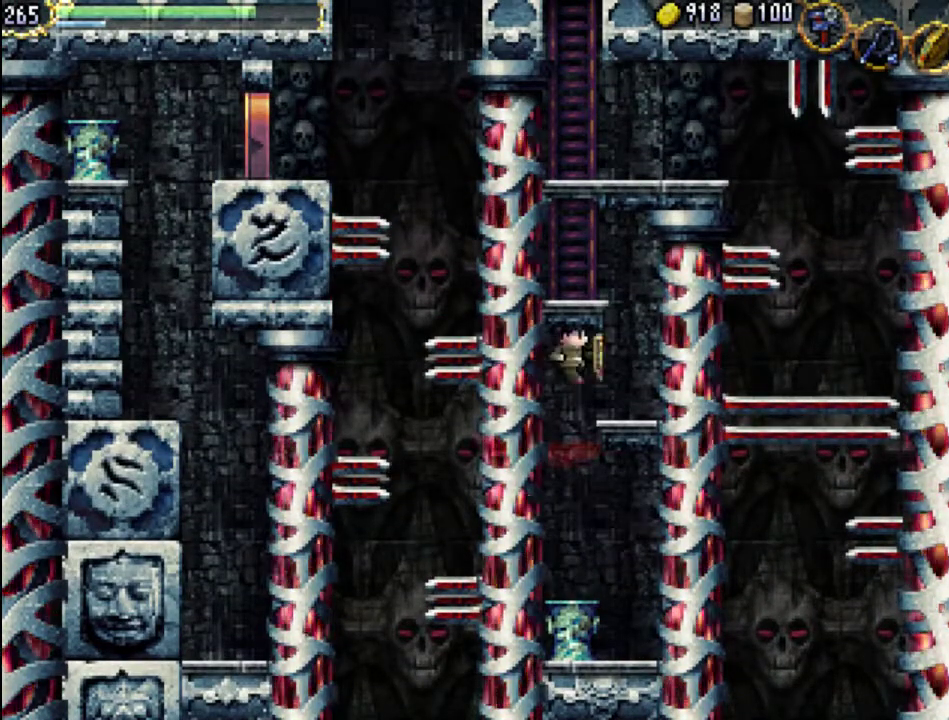
{"buttons": ["A"], "events": [[200, "DPAD_RIGHT", "up"], [300, "A", "down"]]}
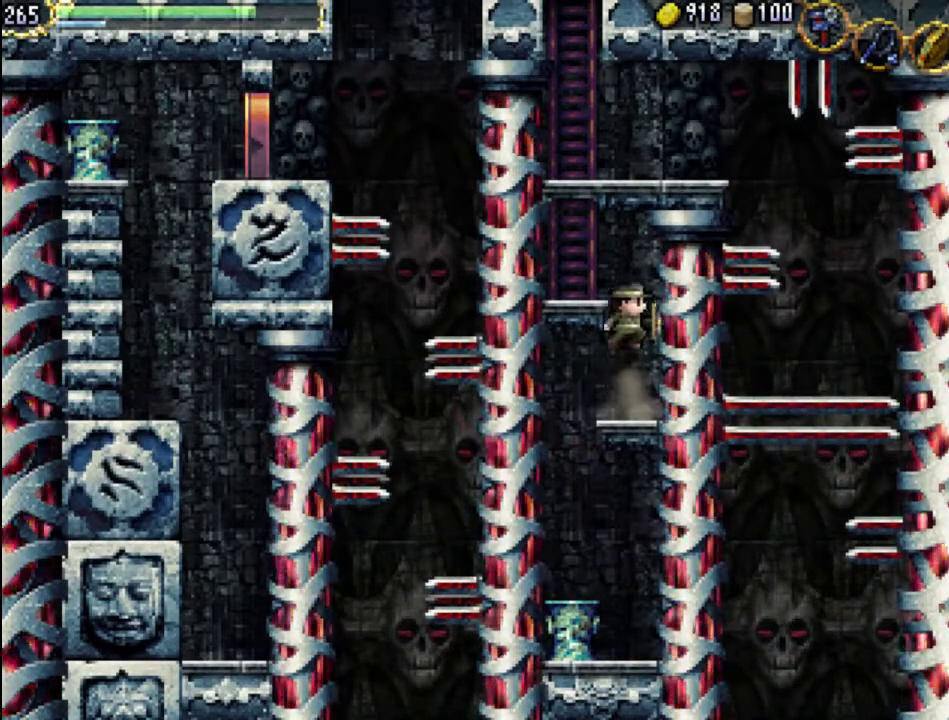
{"buttons": ["DPAD_UP", "DPAD_LEFT"], "events": [[133, "DPAD_LEFT", "down"], [200, "A", "up"], [500, "DPAD_UP", "down"]]}
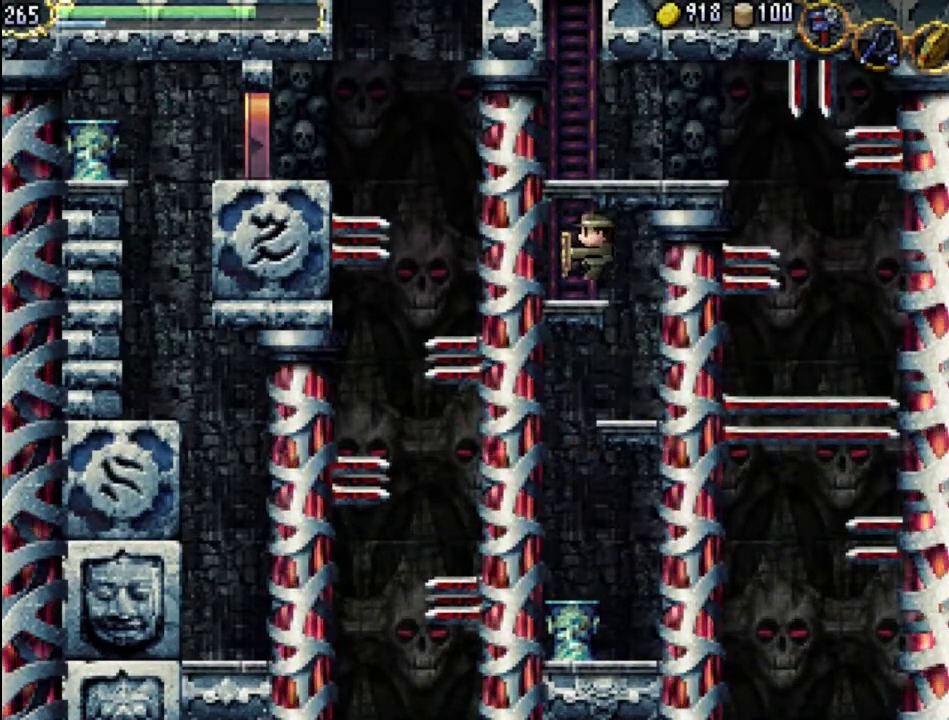
{"buttons": ["DPAD_UP"], "events": [[133, "DPAD_LEFT", "up"]]}
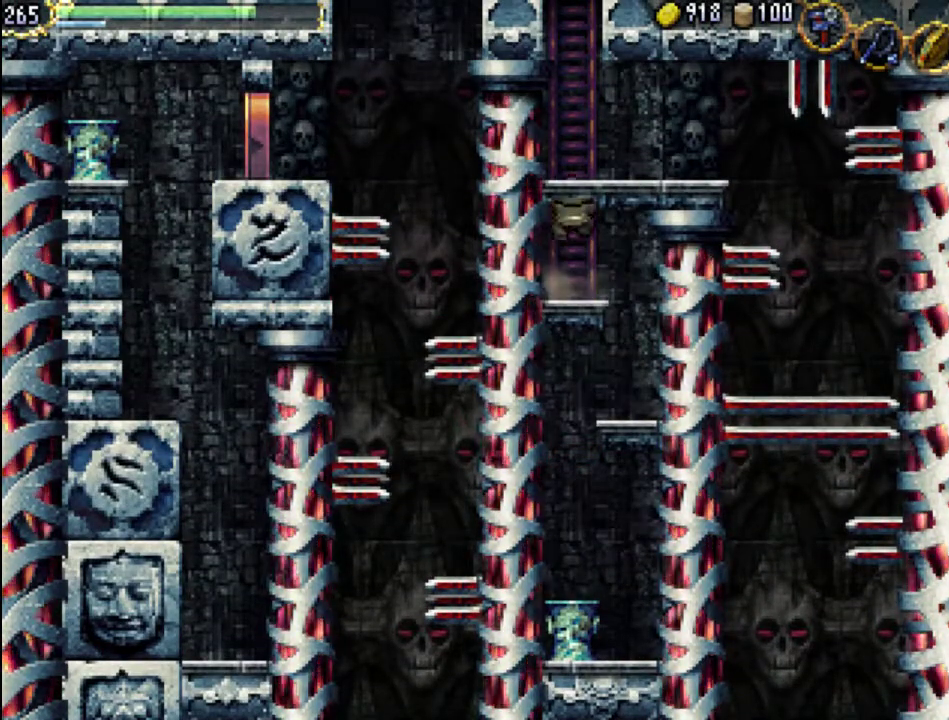
{"buttons": ["DPAD_RIGHT"], "events": [[100, "DPAD_RIGHT", "down"], [200, "DPAD_UP", "up"]]}
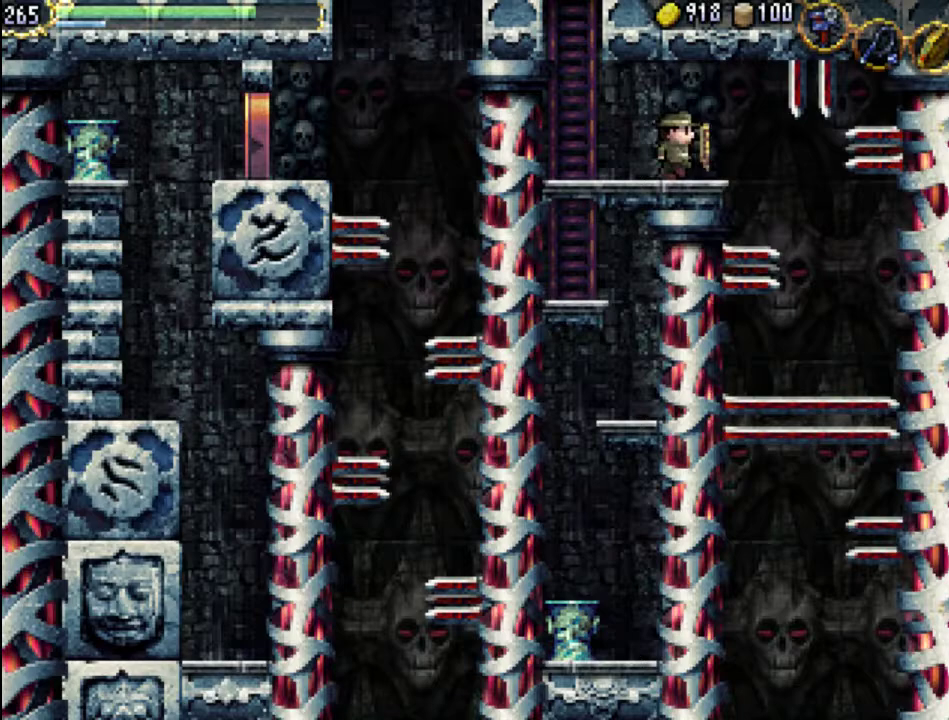
{"buttons": [], "events": [[33, "DPAD_RIGHT", "up"], [267, "DPAD_RIGHT", "down"], [333, "DPAD_RIGHT", "up"]]}